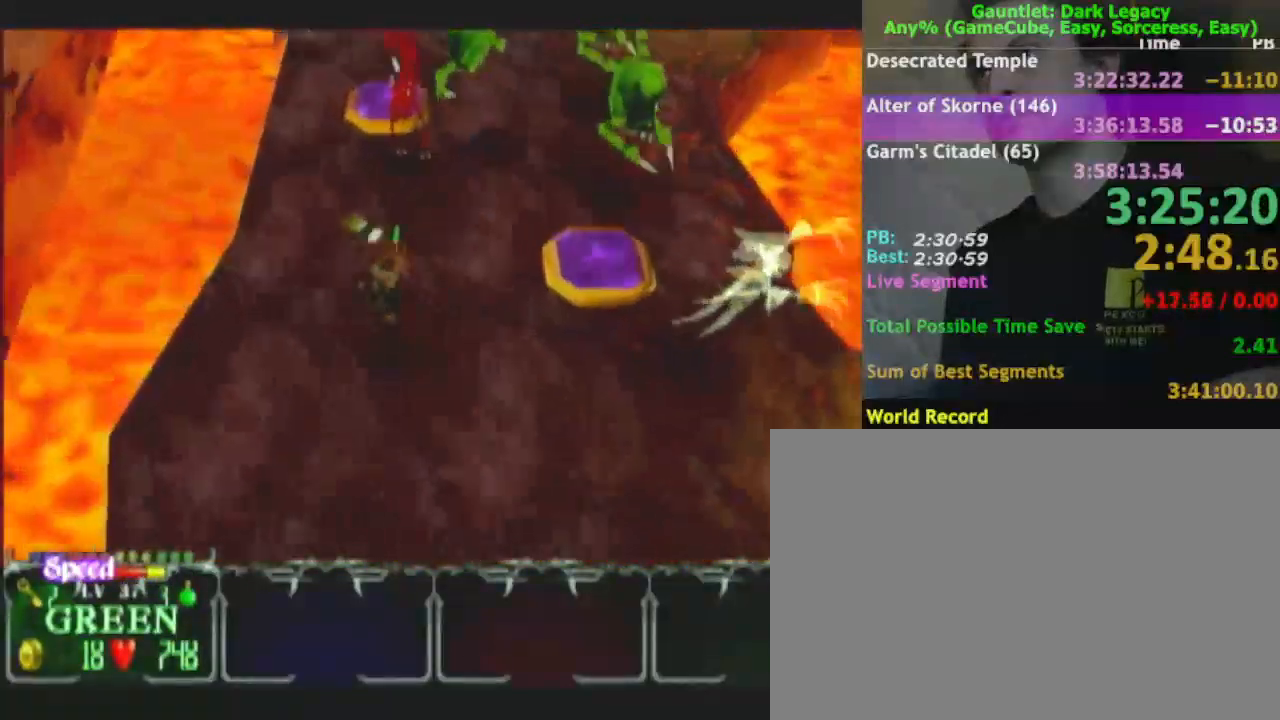
Gameplay with a controller (Nintendo layout); each line is a JSON object with the inputs held at the frame after it (dt_ms = milliseconds from this image to that frame). "events" lists button and stick changes between this image and that frame as [ms after this image, input, new state], when the widget could be followed in between. Not read: L3 R3.
{"dt_ms": 500, "buttons": [], "left_stick": "up-left", "right_stick": "center", "events": []}
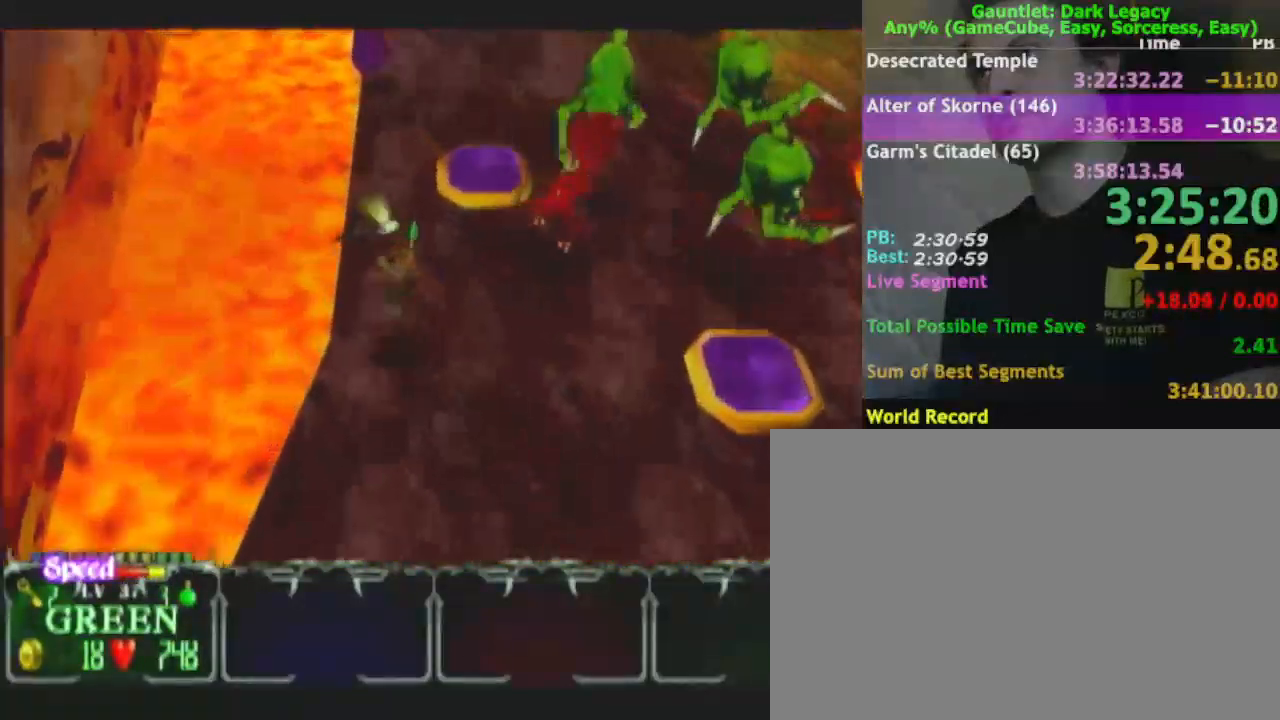
{"dt_ms": 500, "buttons": [], "left_stick": "up", "right_stick": "center", "events": [[67, "left_stick", "up"]]}
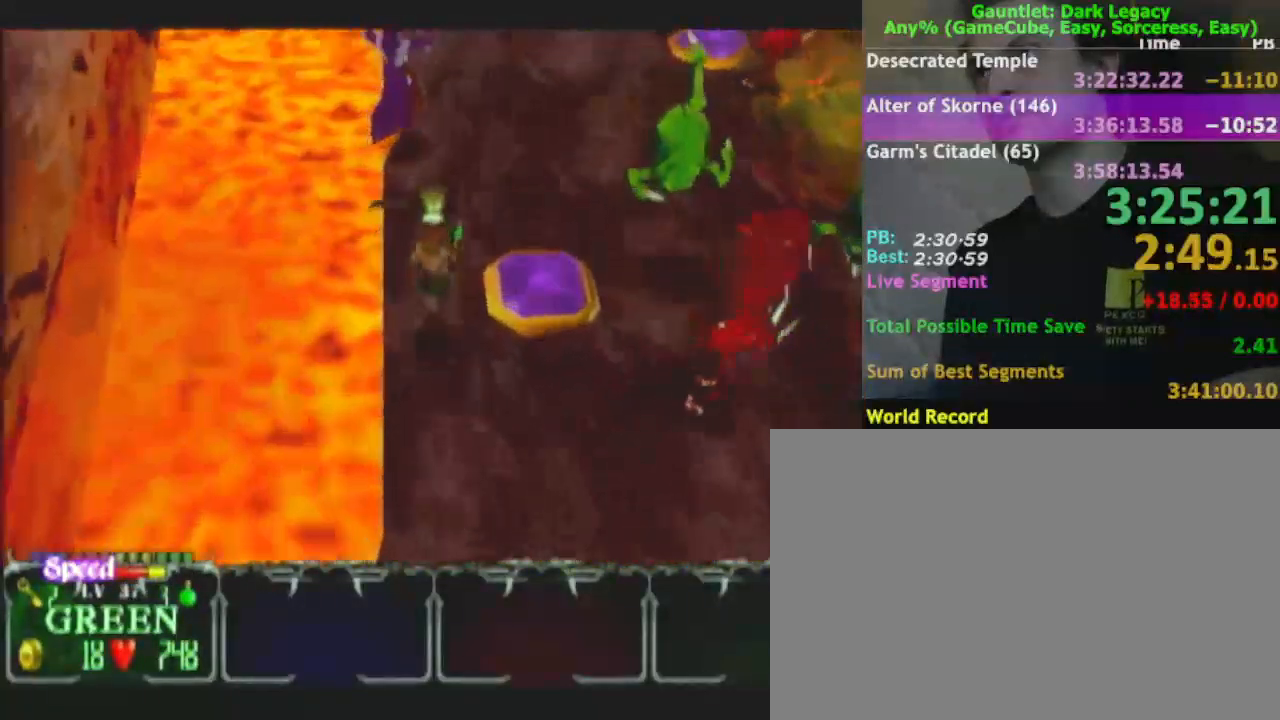
{"dt_ms": 500, "buttons": [], "left_stick": "up-right", "right_stick": "center", "events": [[217, "left_stick", "up-right"]]}
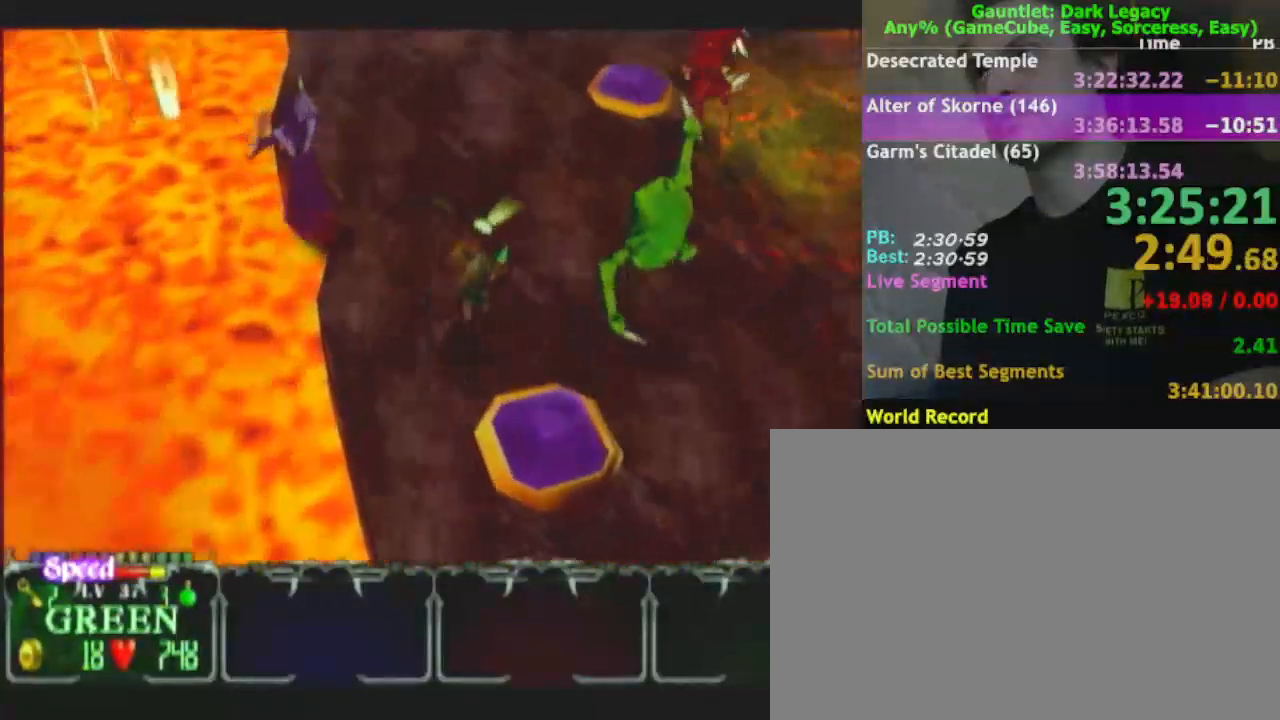
{"dt_ms": 500, "buttons": [], "left_stick": "up", "right_stick": "center", "events": [[50, "left_stick", "up"]]}
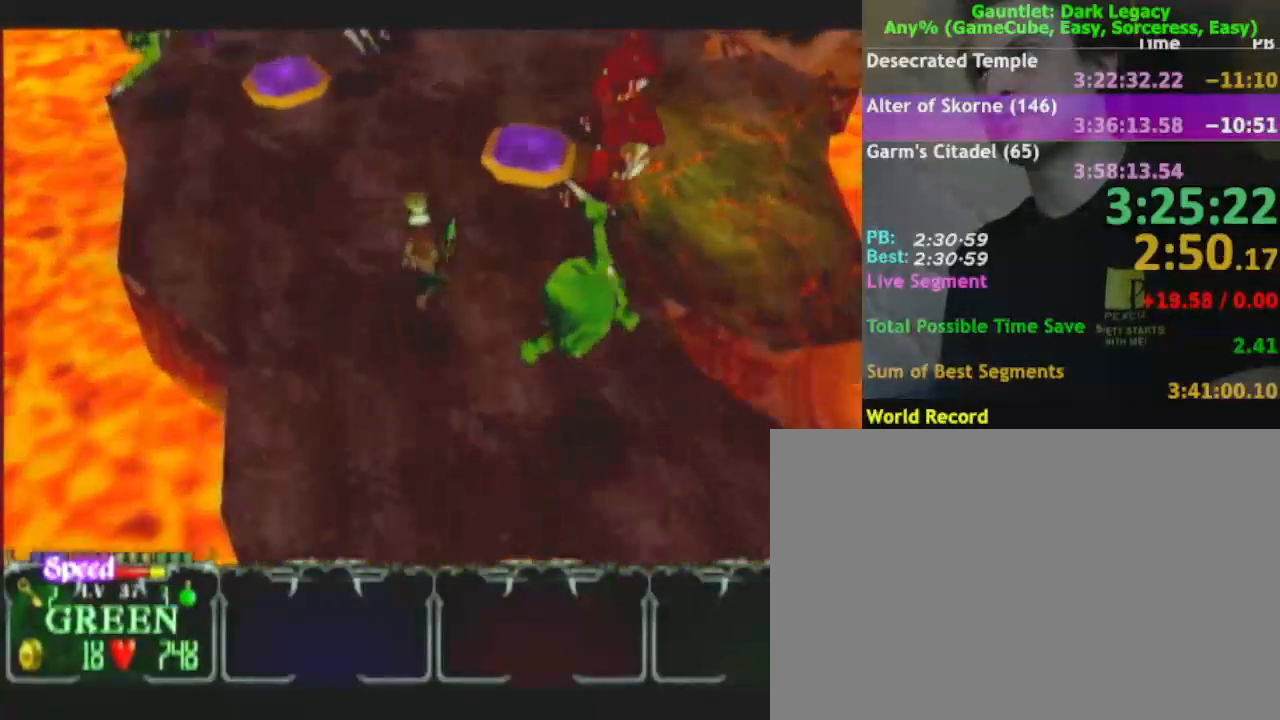
{"dt_ms": 500, "buttons": [], "left_stick": "up", "right_stick": "center", "events": []}
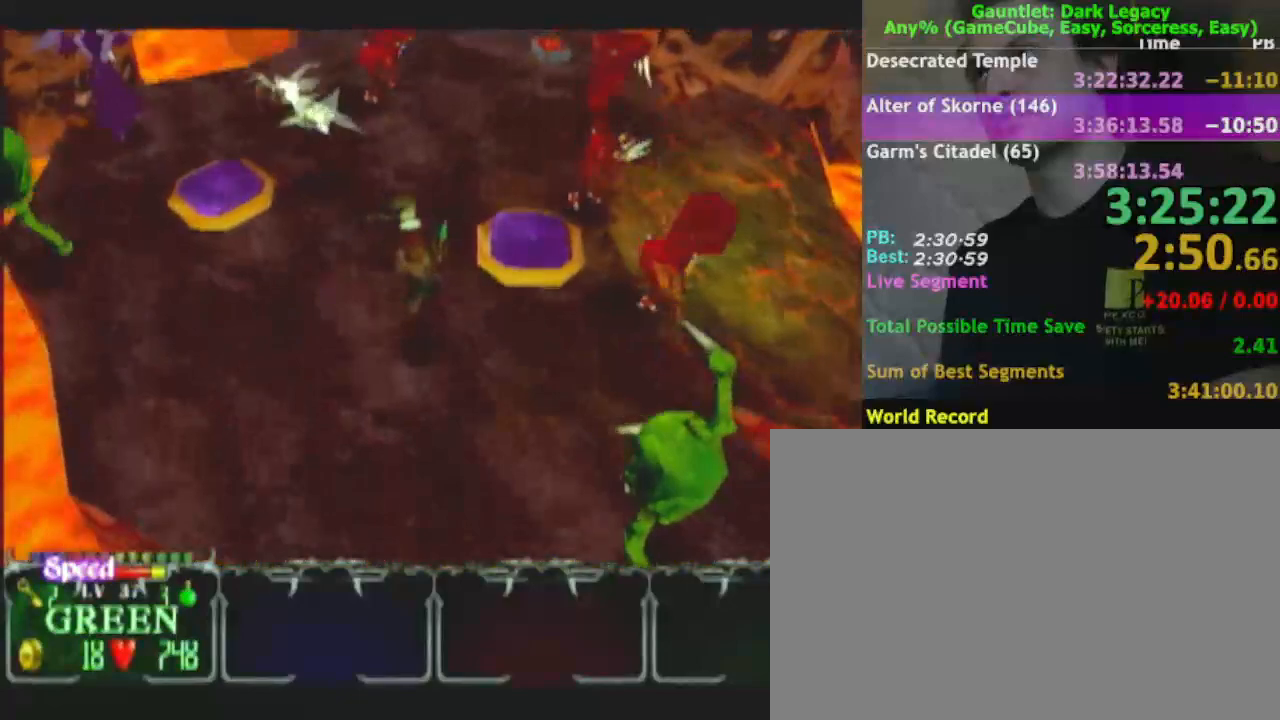
{"dt_ms": 500, "buttons": [], "left_stick": "up-right", "right_stick": "center", "events": [[300, "left_stick", "up-right"]]}
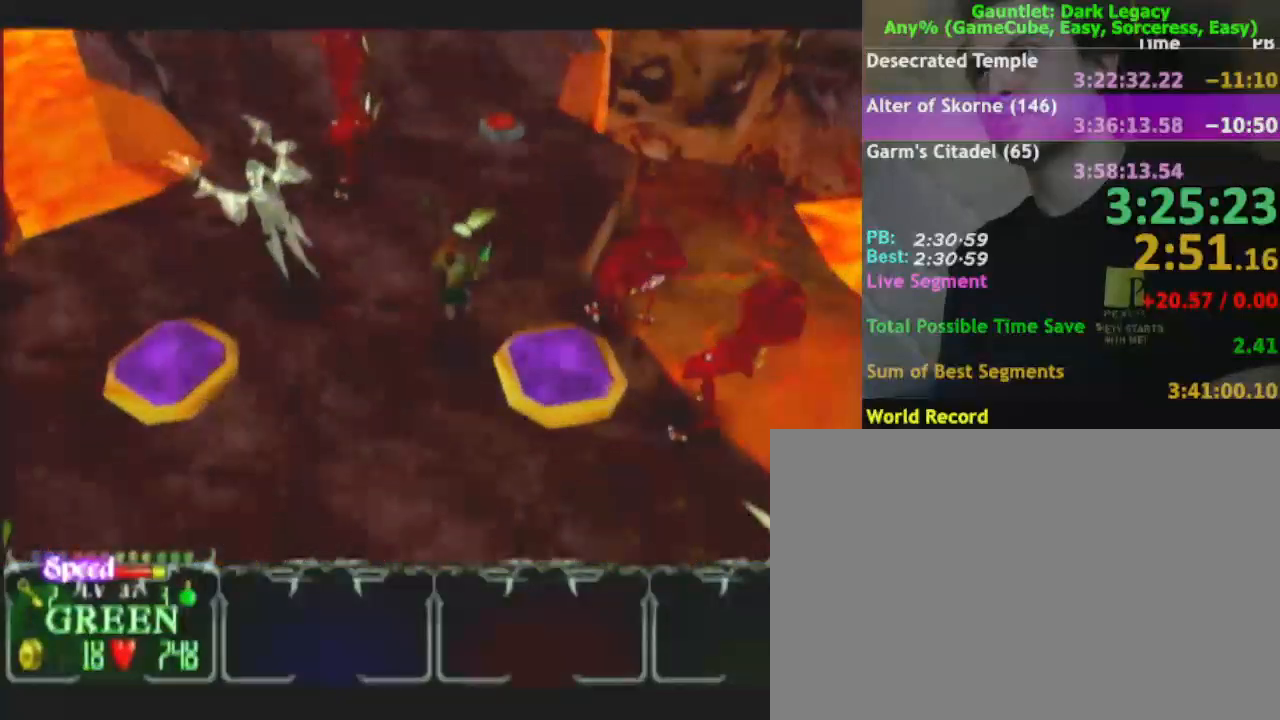
{"dt_ms": 500, "buttons": [], "left_stick": "up", "right_stick": "center", "events": [[33, "left_stick", "up"]]}
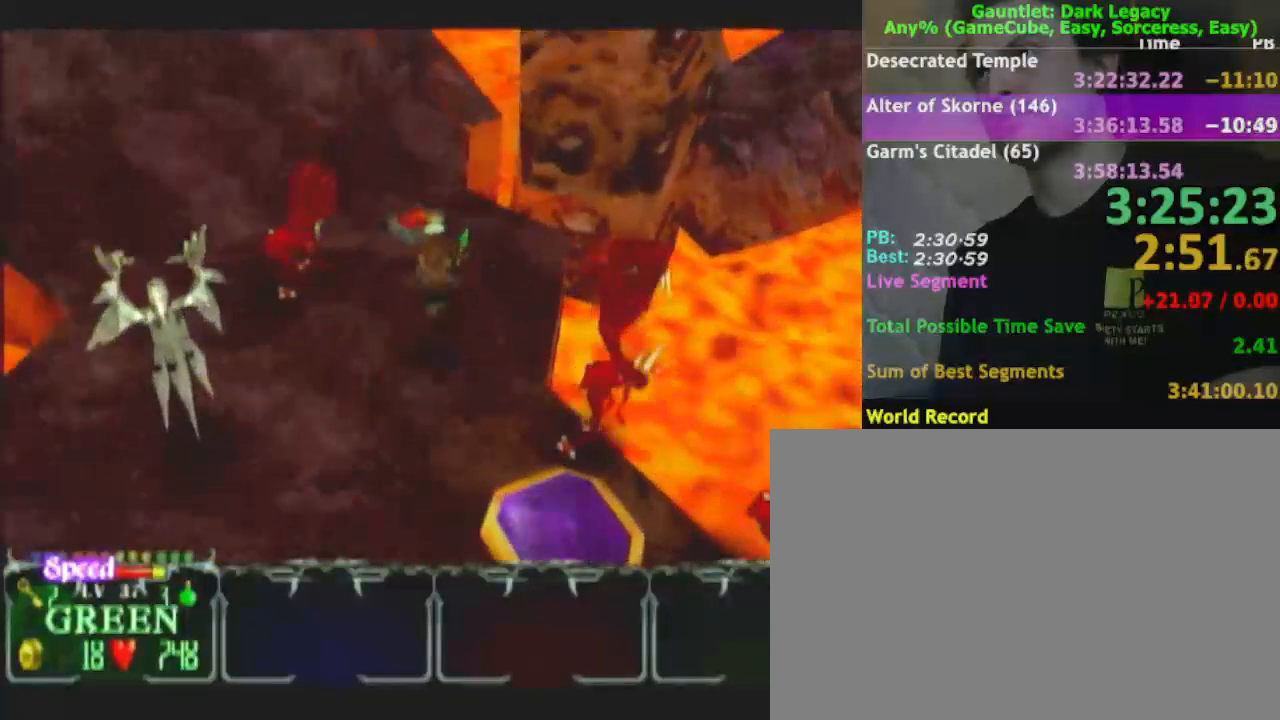
{"dt_ms": 500, "buttons": [], "left_stick": "up-left", "right_stick": "center", "events": [[250, "left_stick", "up-left"], [317, "DPAD_UP", "down"], [417, "DPAD_UP", "up"]]}
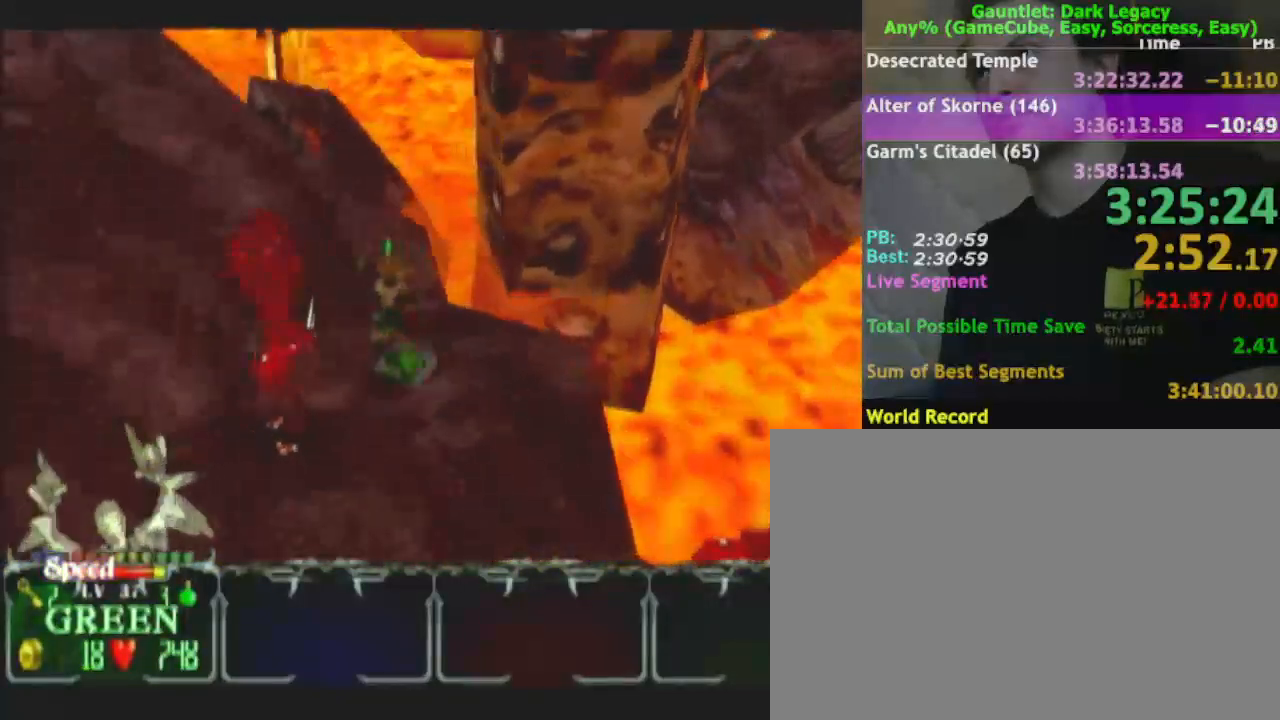
{"dt_ms": 500, "buttons": [], "left_stick": "up-left", "right_stick": "center", "events": []}
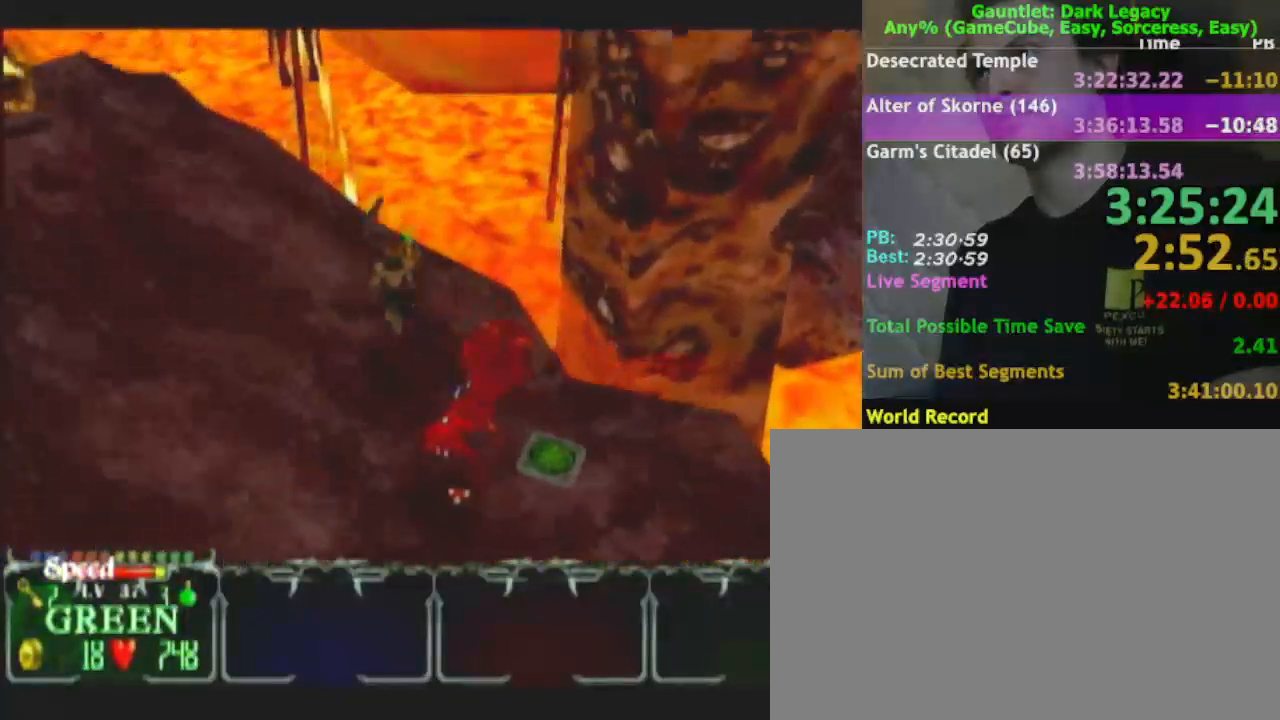
{"dt_ms": 500, "buttons": [], "left_stick": "up-left", "right_stick": "center", "events": []}
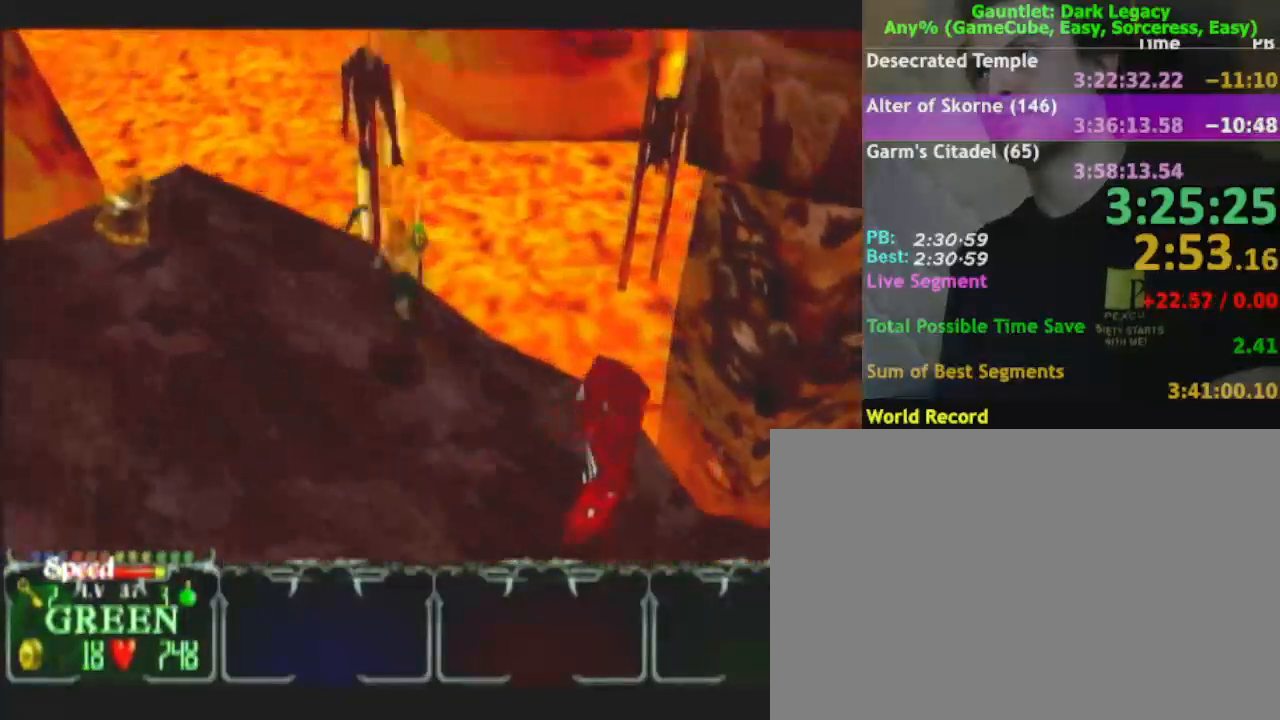
{"dt_ms": 500, "buttons": [], "left_stick": "down-right", "right_stick": "center", "events": [[150, "left_stick", "up-right"], [267, "left_stick", "right"], [433, "left_stick", "down-right"]]}
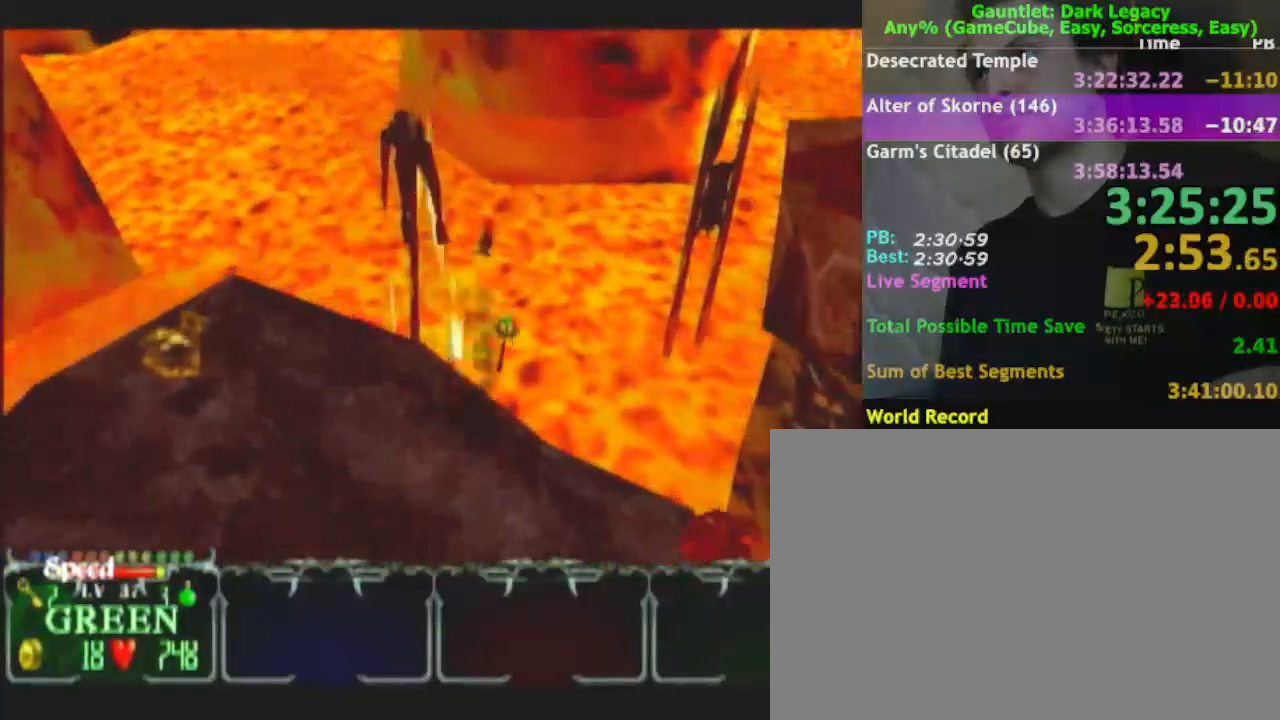
{"dt_ms": 500, "buttons": ["L1"], "left_stick": "down", "right_stick": "center", "events": [[433, "left_stick", "down"], [450, "L1", "down"]]}
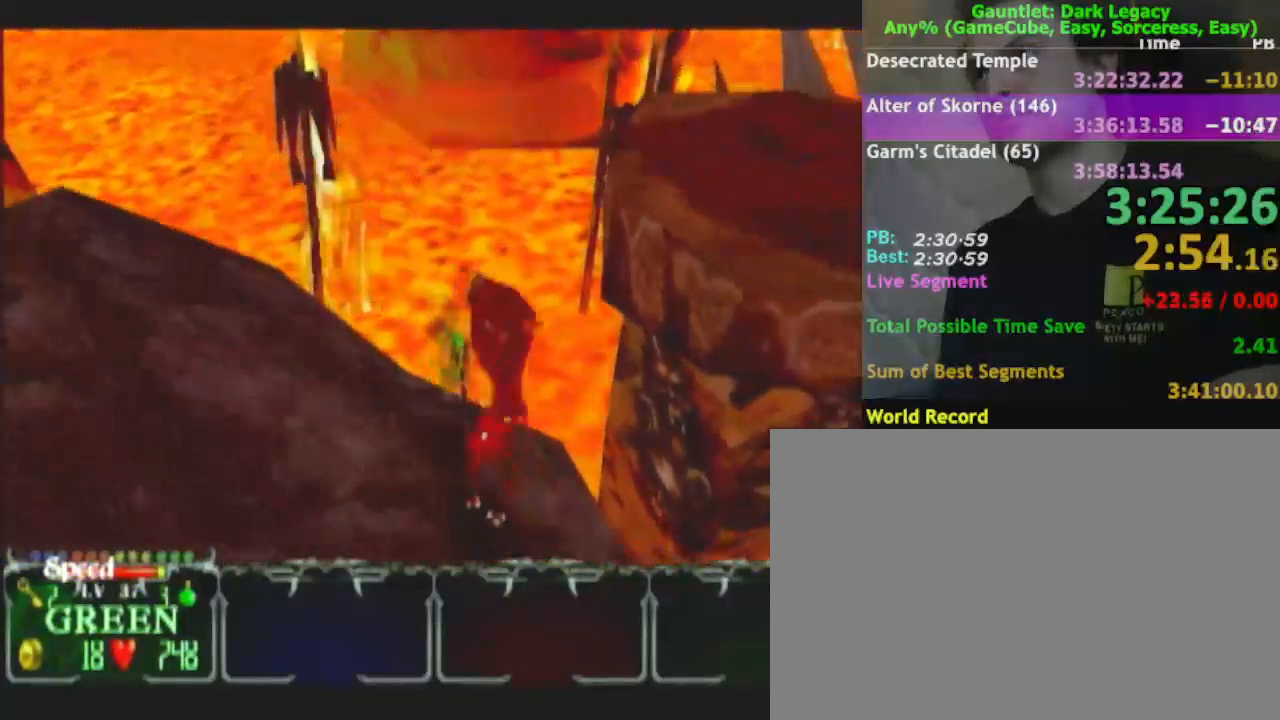
{"dt_ms": 500, "buttons": [], "left_stick": "down-left", "right_stick": "center", "events": [[50, "L1", "up"], [267, "left_stick", "down-left"]]}
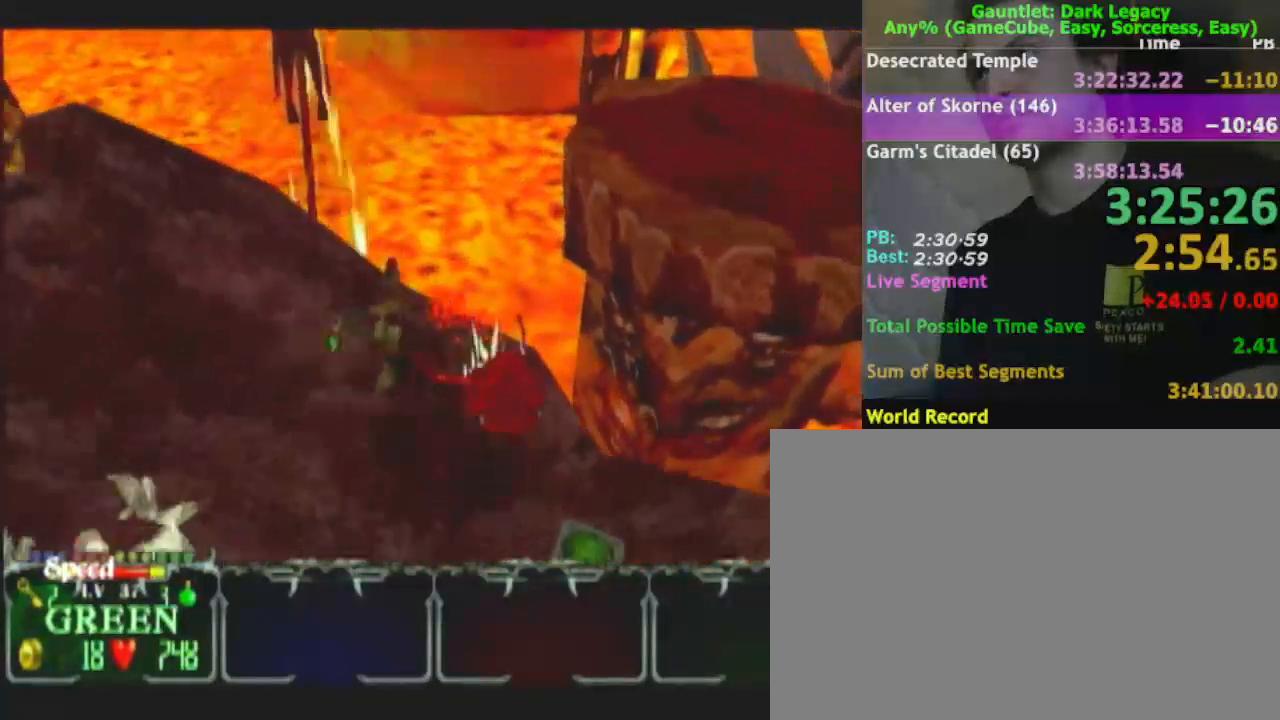
{"dt_ms": 500, "buttons": [], "left_stick": "right", "right_stick": "center", "events": [[50, "left_stick", "up"], [200, "left_stick", "up-right"], [350, "left_stick", "right"]]}
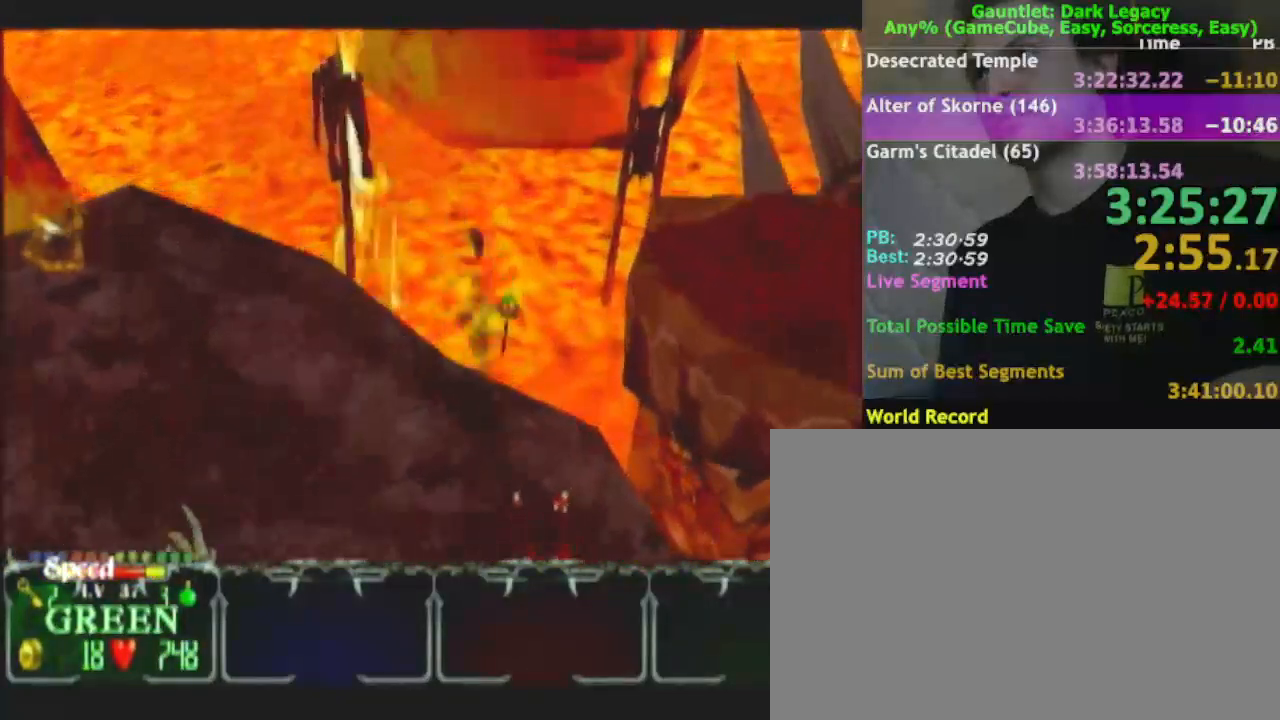
{"dt_ms": 500, "buttons": [], "left_stick": "up-left", "right_stick": "center", "events": [[17, "left_stick", "down-right"], [283, "left_stick", "down-left"], [450, "left_stick", "up-left"]]}
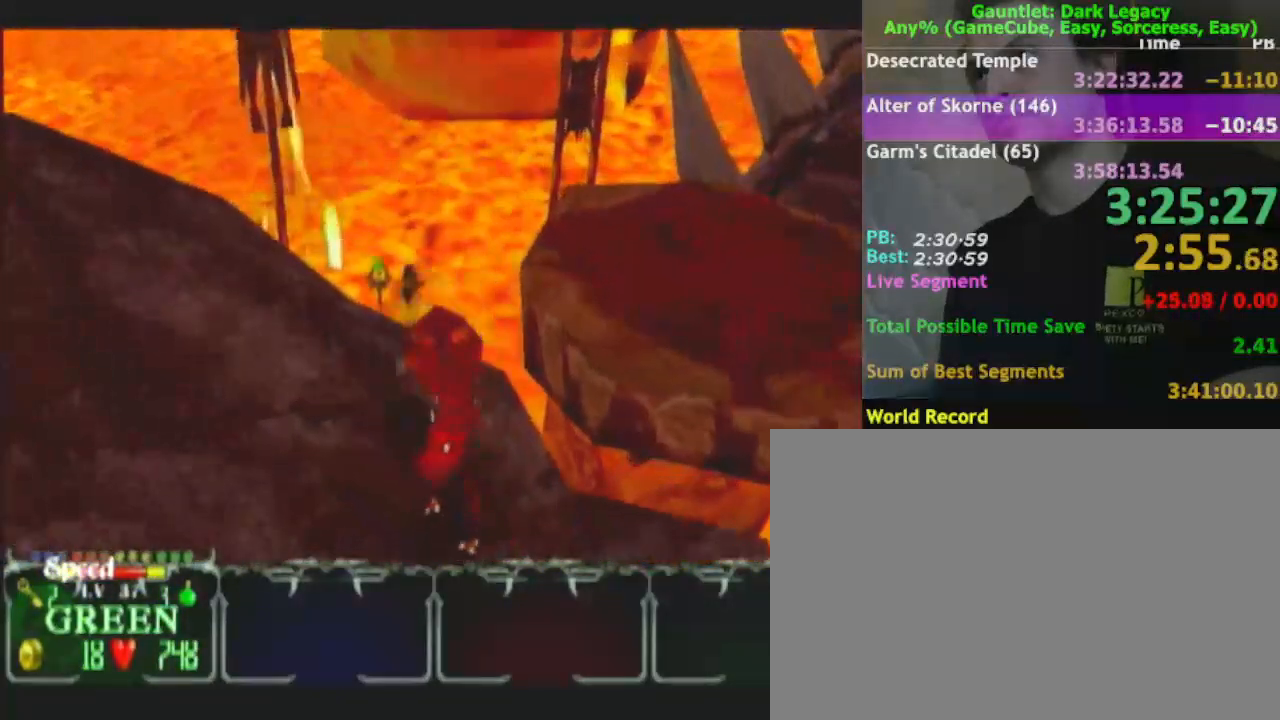
{"dt_ms": 500, "buttons": ["DPAD_LEFT"], "left_stick": "right", "right_stick": "center", "events": [[117, "left_stick", "up-right"], [283, "left_stick", "right"], [450, "DPAD_LEFT", "down"]]}
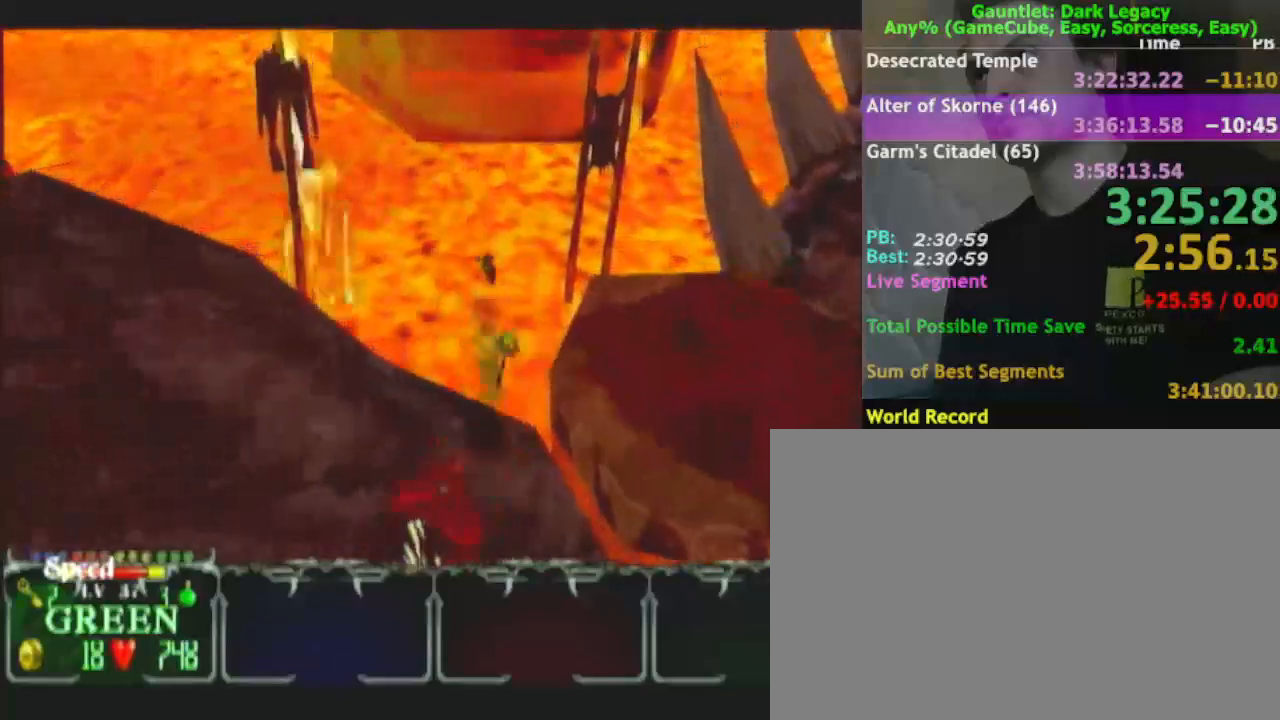
{"dt_ms": 1000, "buttons": [], "left_stick": "up-right", "right_stick": "center"}
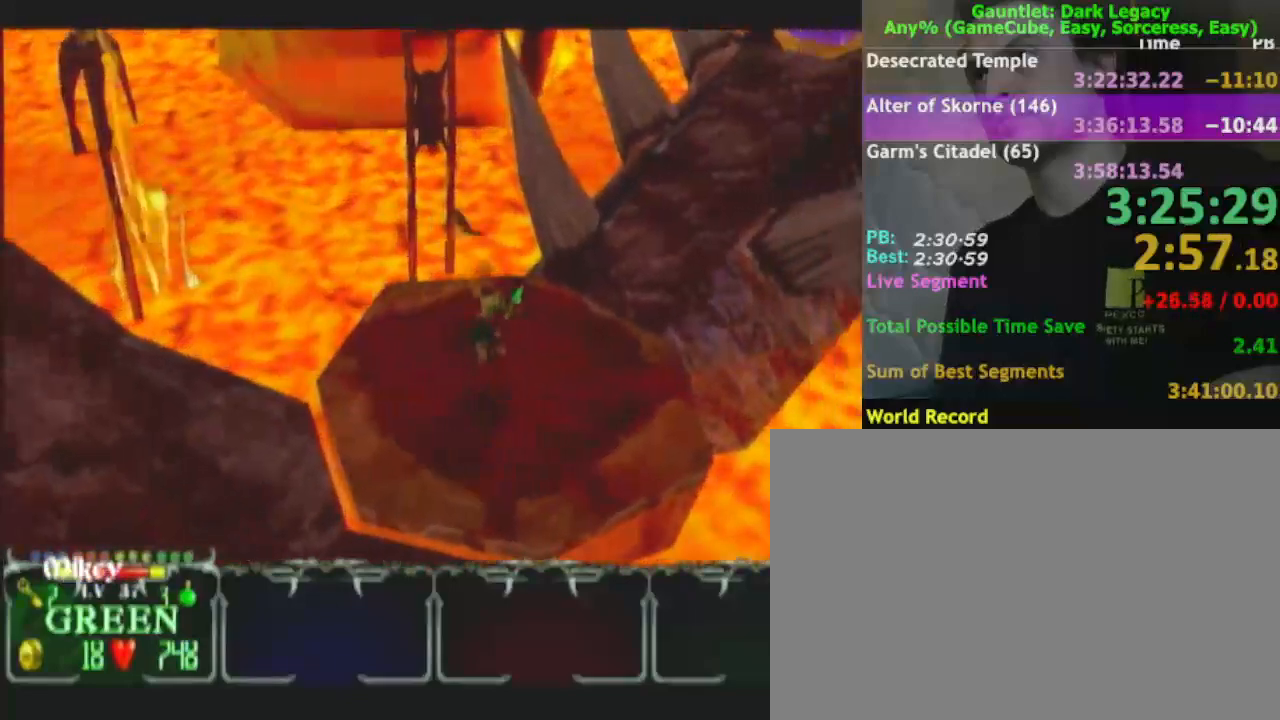
{"dt_ms": 500, "buttons": [], "left_stick": "up-right", "right_stick": "center", "events": [[150, "DPAD_UP", "down"], [233, "DPAD_UP", "up"]]}
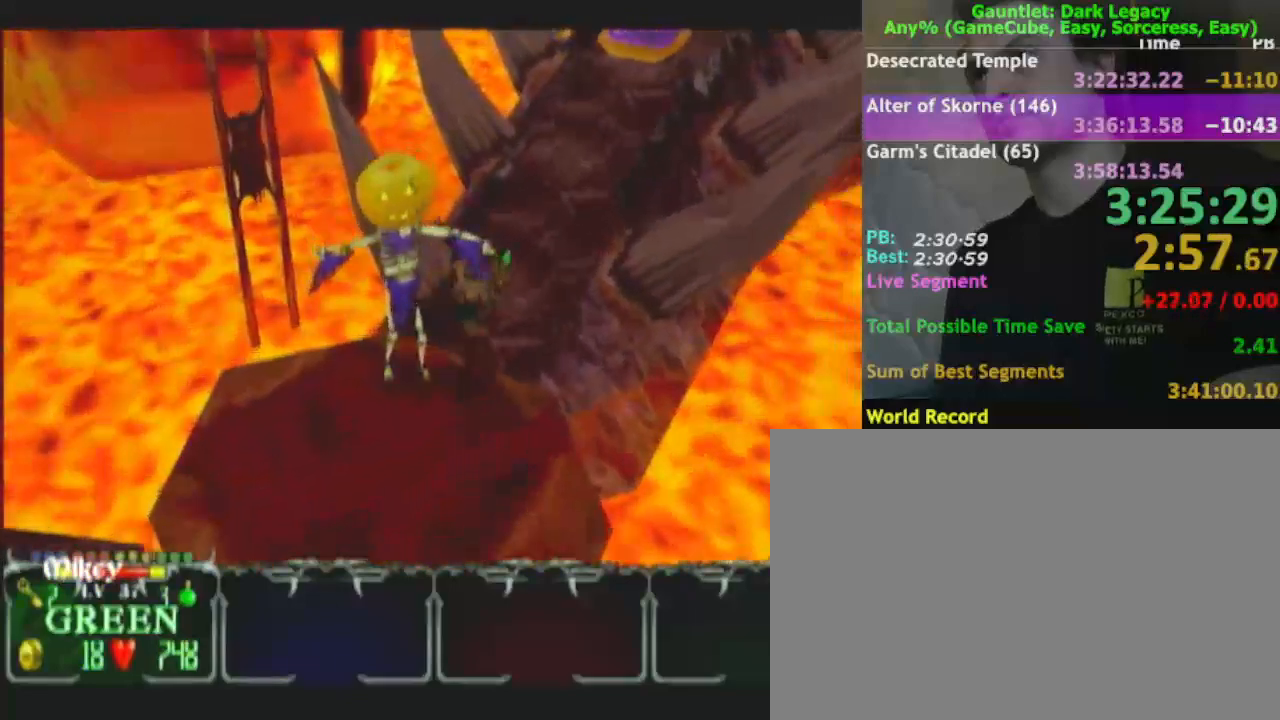
{"dt_ms": 500, "buttons": [], "left_stick": "up-right", "right_stick": "center"}
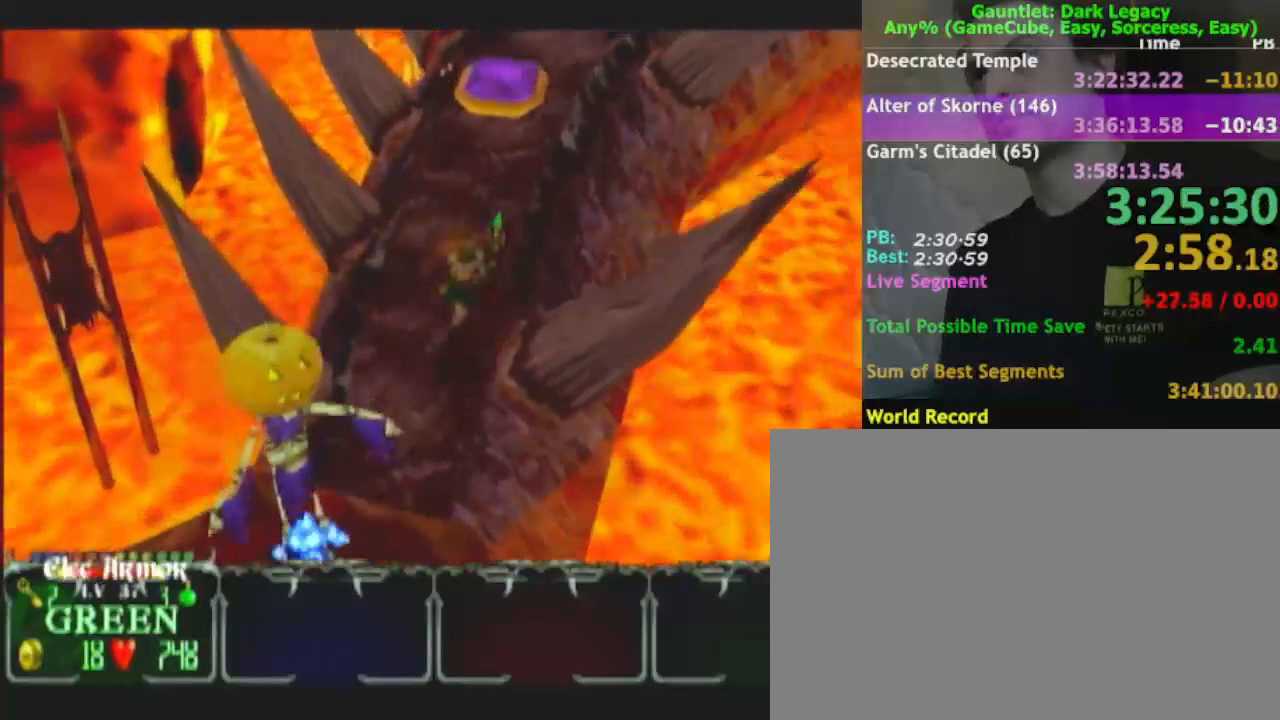
{"dt_ms": 500, "buttons": [], "left_stick": "up-right", "right_stick": "center", "events": []}
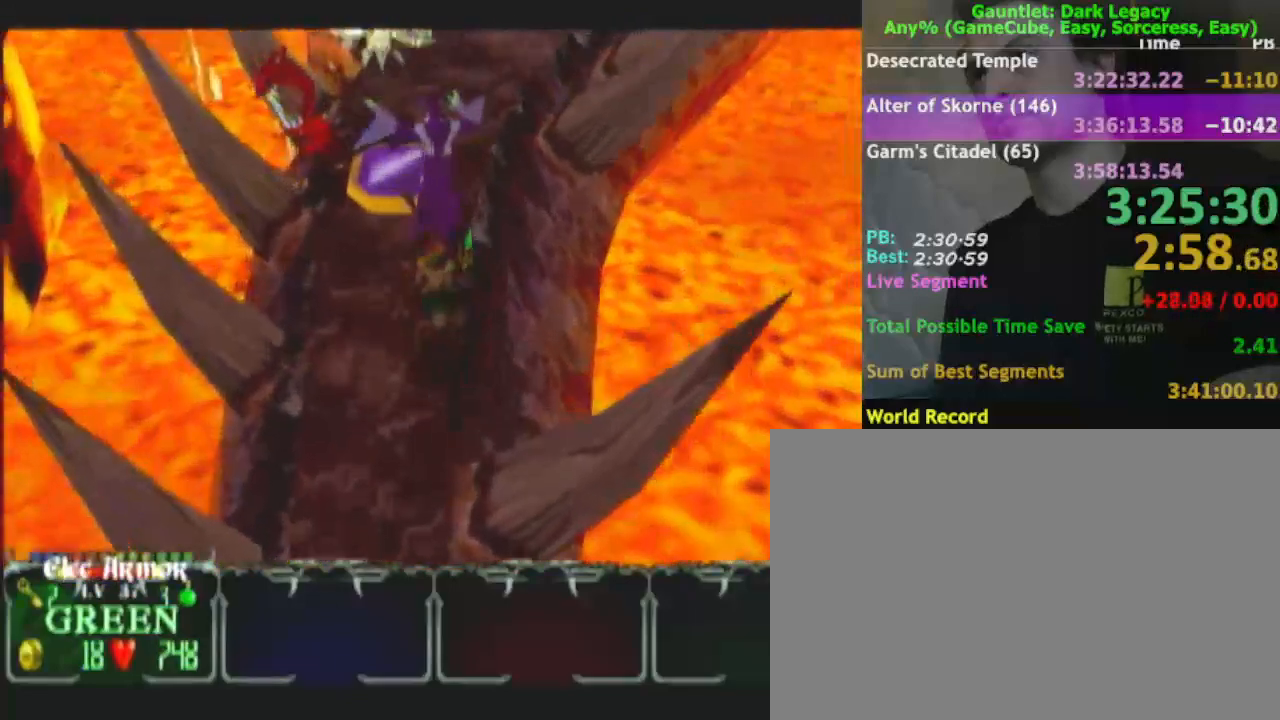
{"dt_ms": 500, "buttons": [], "left_stick": "up-right", "right_stick": "center", "events": [[133, "left_stick", "up"], [333, "left_stick", "up-right"]]}
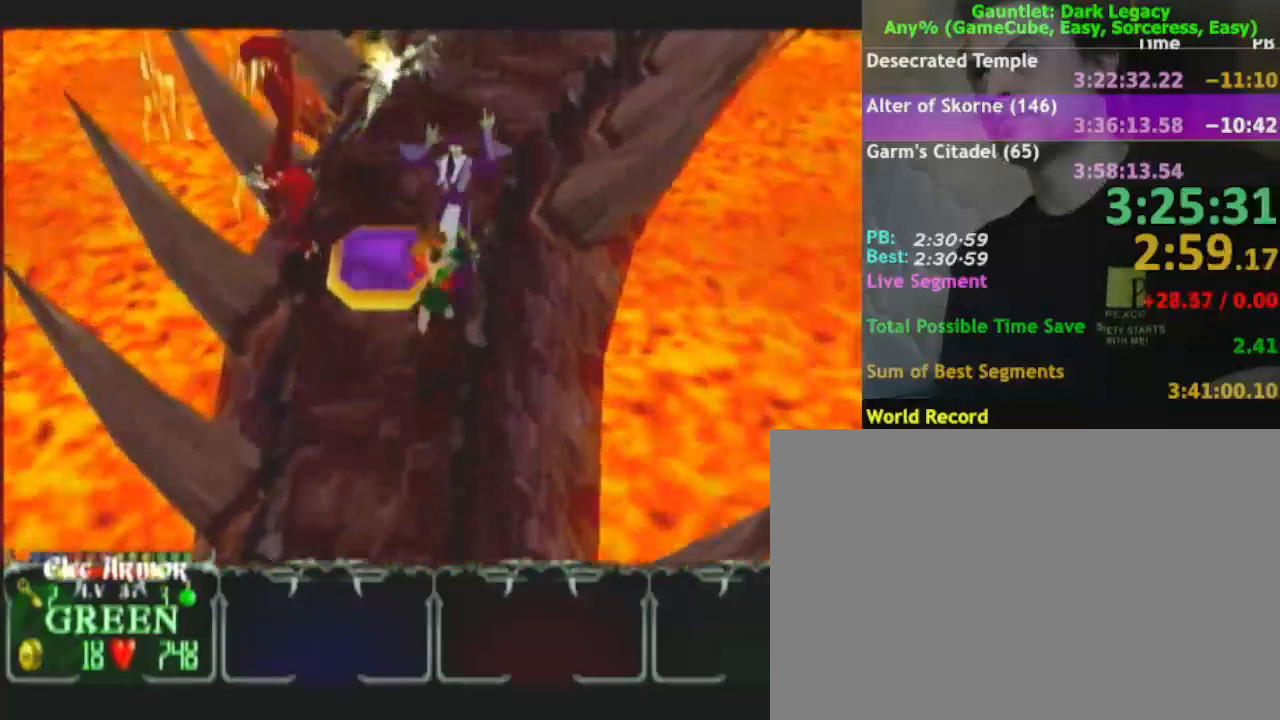
{"dt_ms": 500, "buttons": [], "left_stick": "up", "right_stick": "center", "events": [[117, "left_stick", "up"]]}
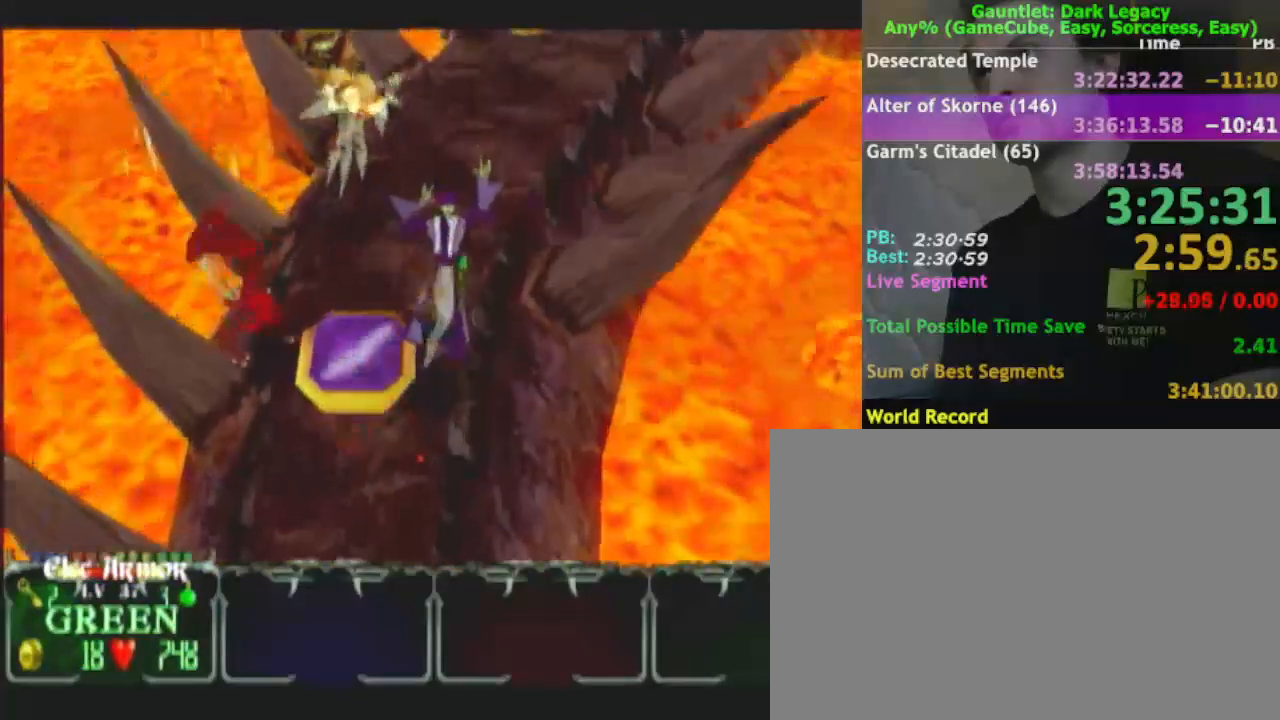
{"dt_ms": 500, "buttons": [], "left_stick": "up", "right_stick": "center", "events": [[17, "left_stick", "up-right"], [150, "left_stick", "up"], [317, "left_stick", "up-right"], [433, "left_stick", "up"]]}
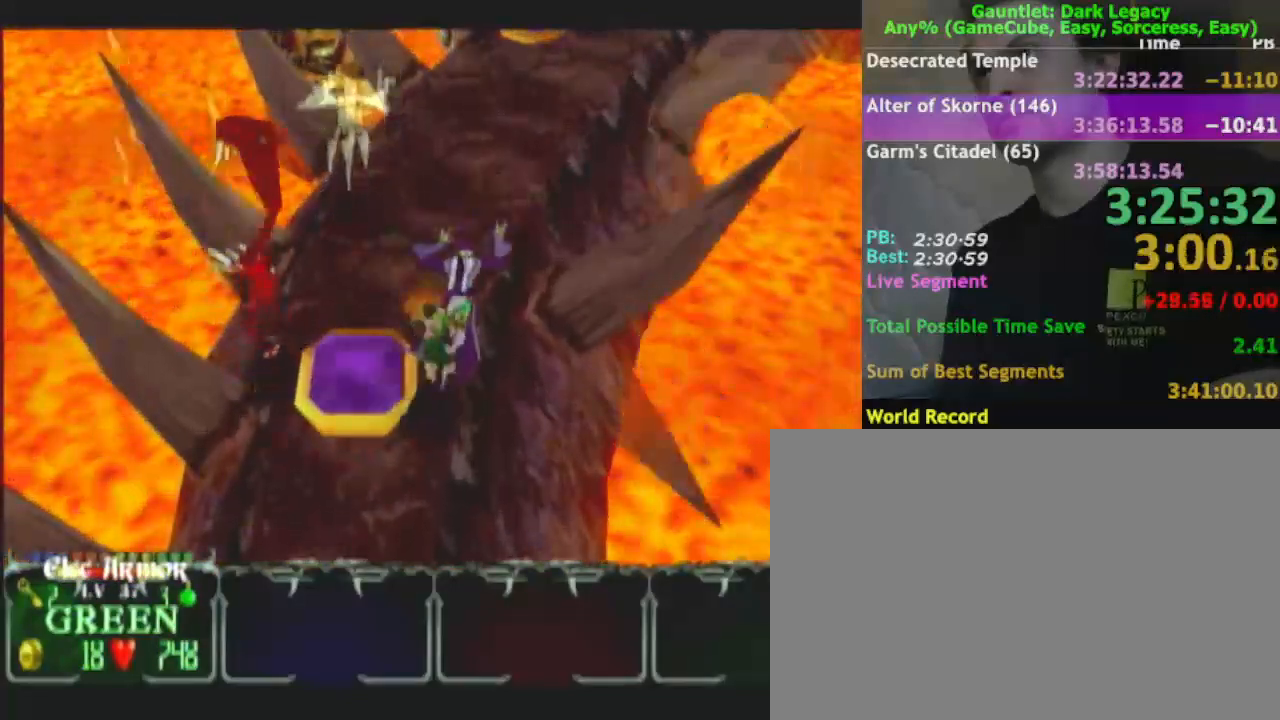
{"dt_ms": 500, "buttons": [], "left_stick": "up-right", "right_stick": "center", "events": [[100, "DPAD_UP", "down"], [100, "left_stick", "up-right"], [183, "DPAD_UP", "up"], [200, "left_stick", "up"], [233, "DPAD_UP", "down"], [333, "DPAD_UP", "up"], [350, "left_stick", "up-right"]]}
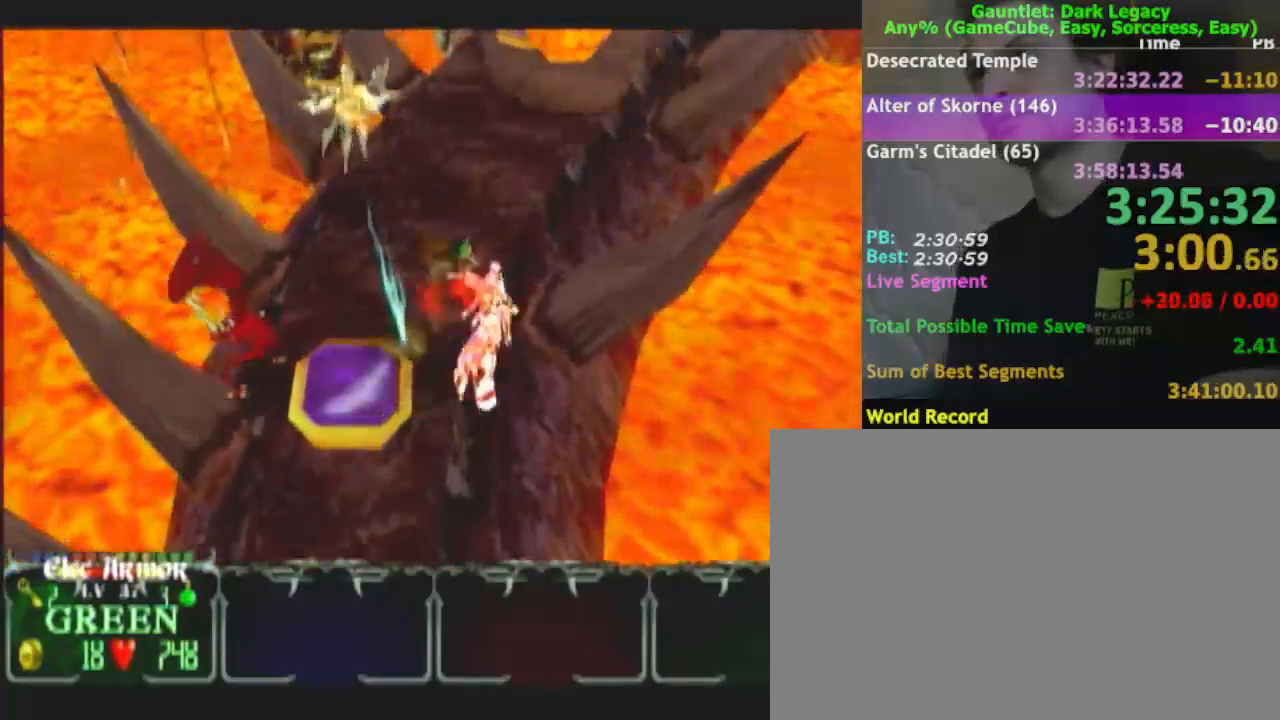
{"dt_ms": 500, "buttons": [], "left_stick": "up", "right_stick": "center", "events": [[100, "left_stick", "up"], [250, "left_stick", "up-right"], [433, "left_stick", "up"]]}
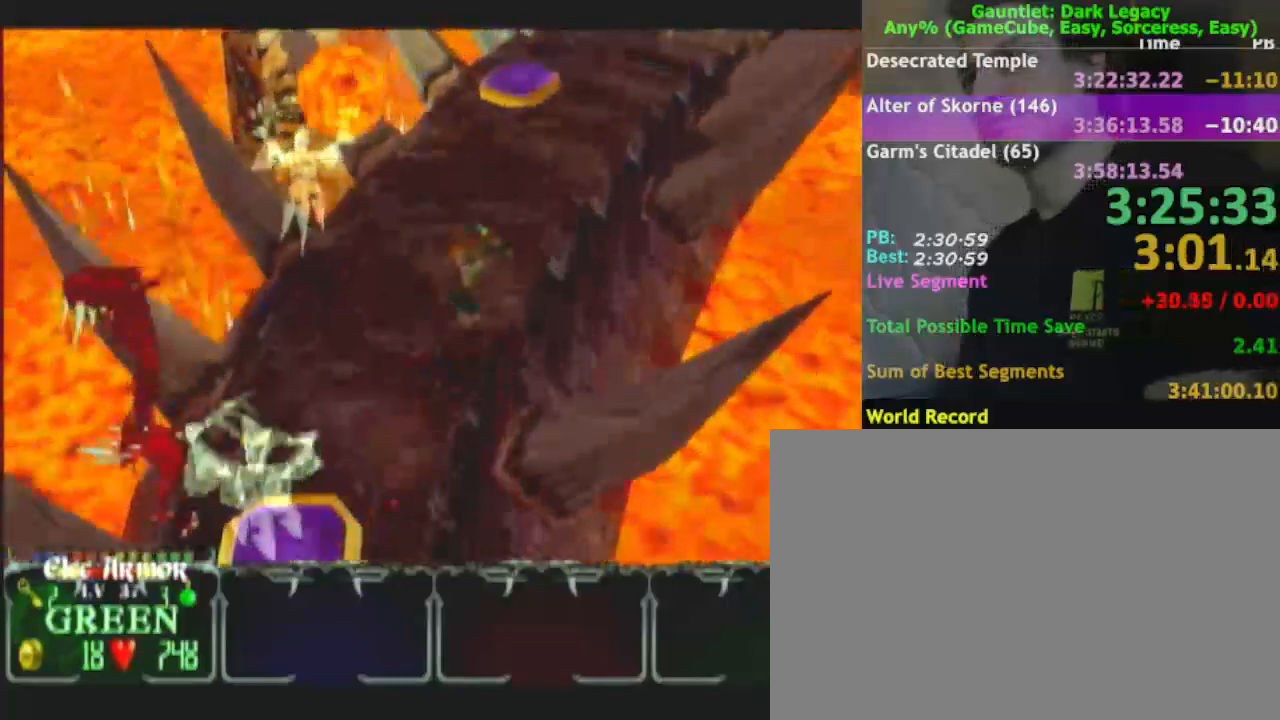
{"dt_ms": 500, "buttons": [], "left_stick": "up-right", "right_stick": "center", "events": [[50, "left_stick", "up-right"]]}
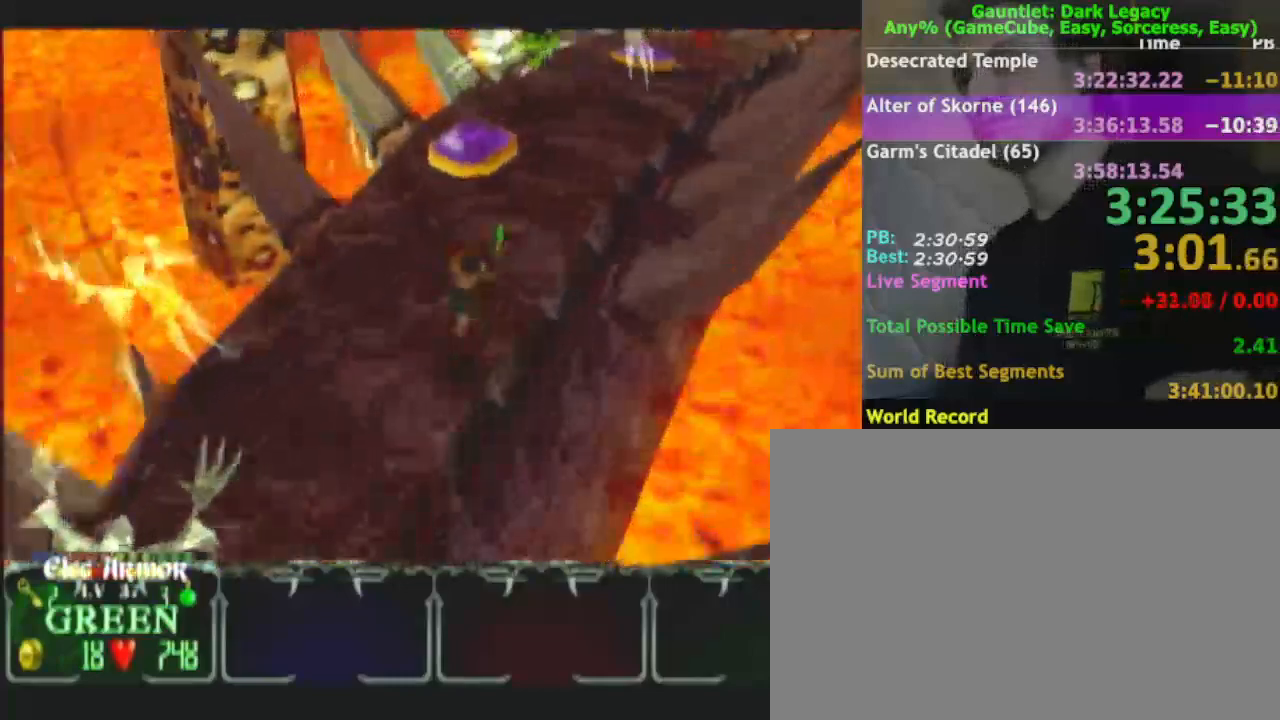
{"dt_ms": 500, "buttons": [], "left_stick": "up-right", "right_stick": "center", "events": []}
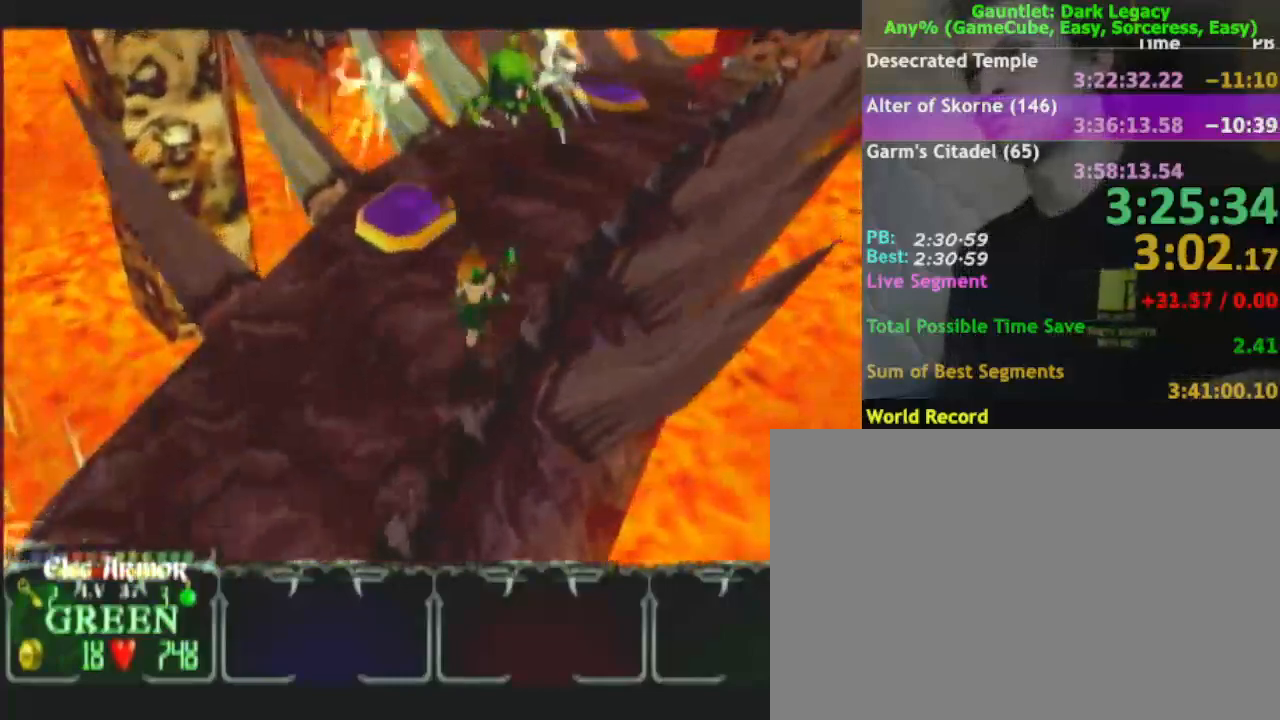
{"dt_ms": 500, "buttons": [], "left_stick": "up", "right_stick": "center", "events": [[350, "left_stick", "up"]]}
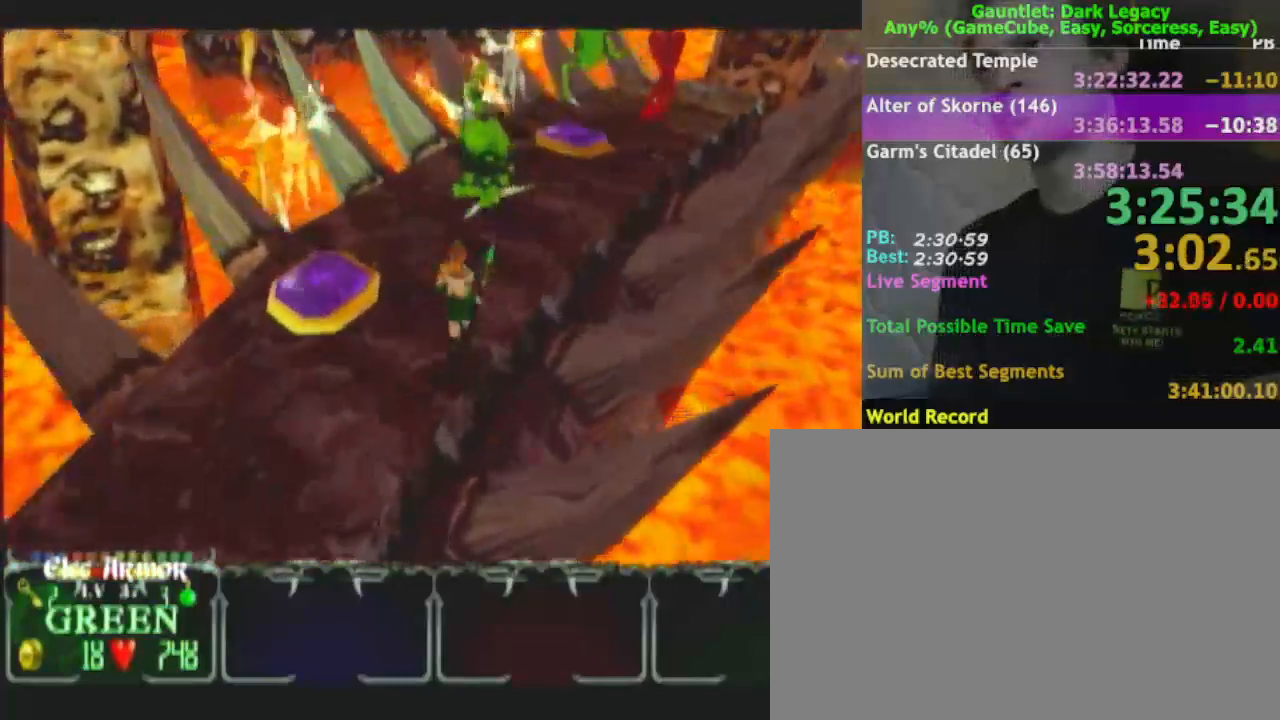
{"dt_ms": 500, "buttons": [], "left_stick": "up-right", "right_stick": "center", "events": [[17, "DPAD_UP", "down"], [50, "left_stick", "up-right"], [117, "DPAD_UP", "up"], [167, "DPAD_UP", "down"], [300, "DPAD_UP", "up"], [333, "left_stick", "up-left"], [500, "left_stick", "up-right"]]}
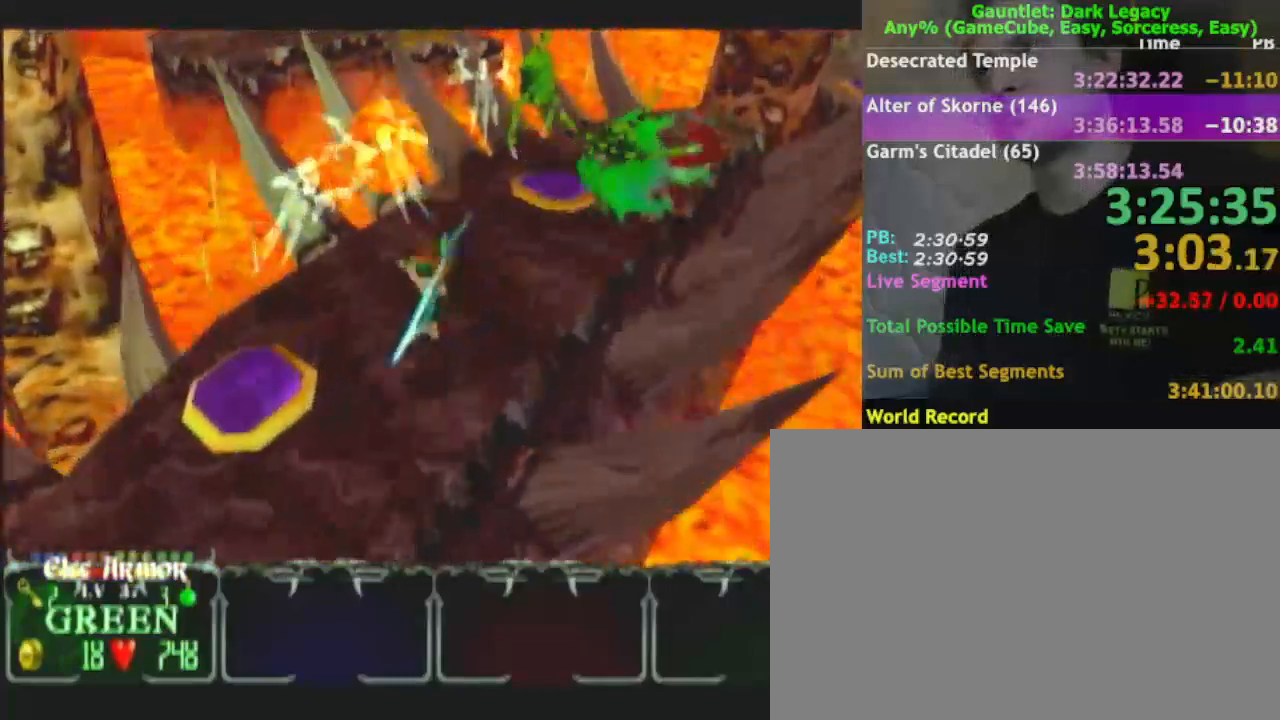
{"dt_ms": 500, "buttons": [], "left_stick": "up-left", "right_stick": "center", "events": [[450, "left_stick", "up-left"]]}